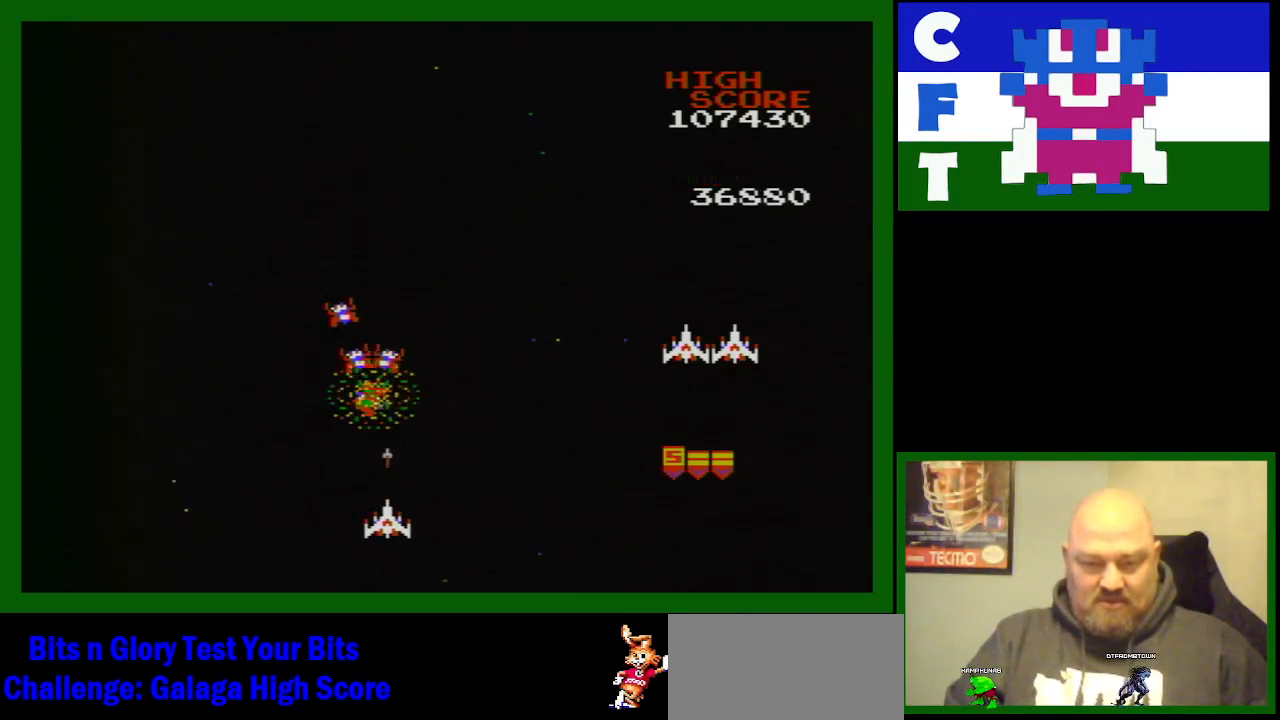
Gameplay with a controller (Nintendo layout); each line is a JSON object with the inputs held at the frame after it. "events" lists button and stick changes between this image and that frame as [ms after this image, input, new state], when the widget could be followed in between. Not read: L3 R3.
{"buttons": [], "events": [[67, "B", "down"], [200, "B", "up"], [200, "DPAD_LEFT", "down"], [200, "DPAD_UP", "down"], [267, "B", "down"], [300, "DPAD_LEFT", "up"], [300, "DPAD_UP", "up"], [367, "B", "up"], [417, "B", "down"], [500, "B", "up"]]}
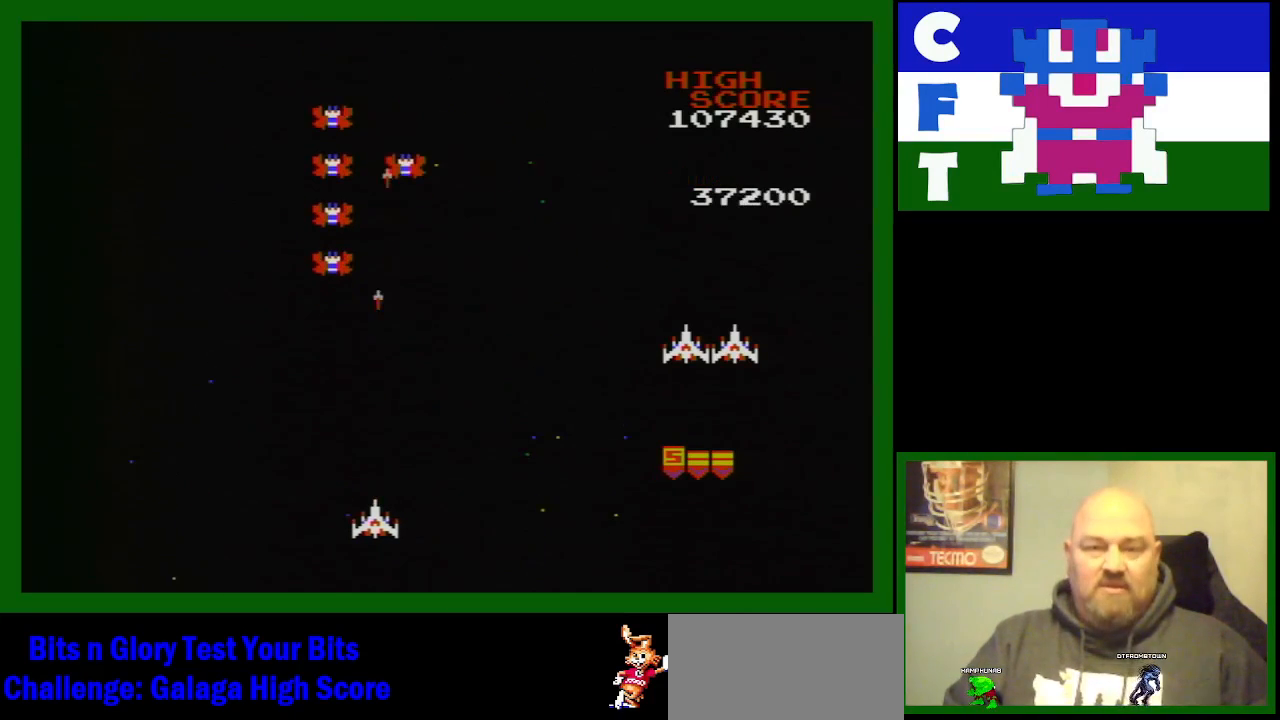
{"buttons": [], "events": [[67, "B", "down"], [200, "B", "up"], [333, "B", "down"], [483, "B", "up"]]}
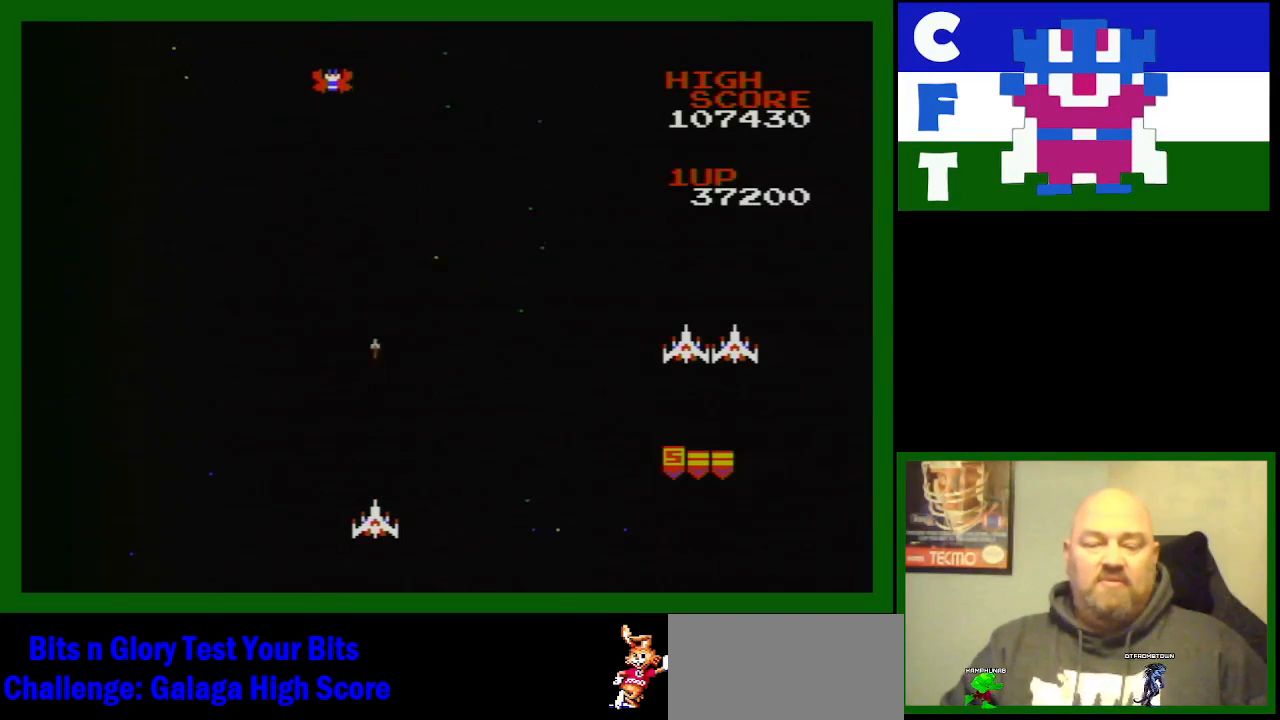
{"buttons": [], "events": []}
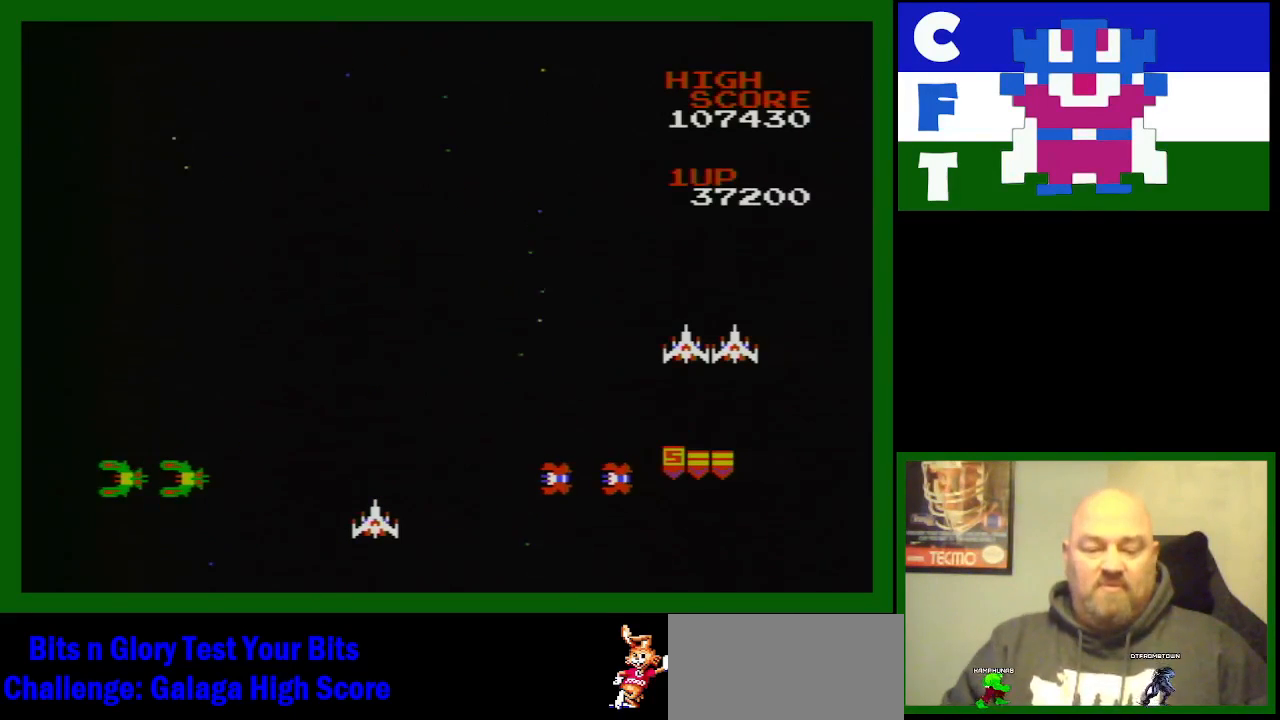
{"buttons": [], "events": [[400, "B", "down"], [500, "B", "up"]]}
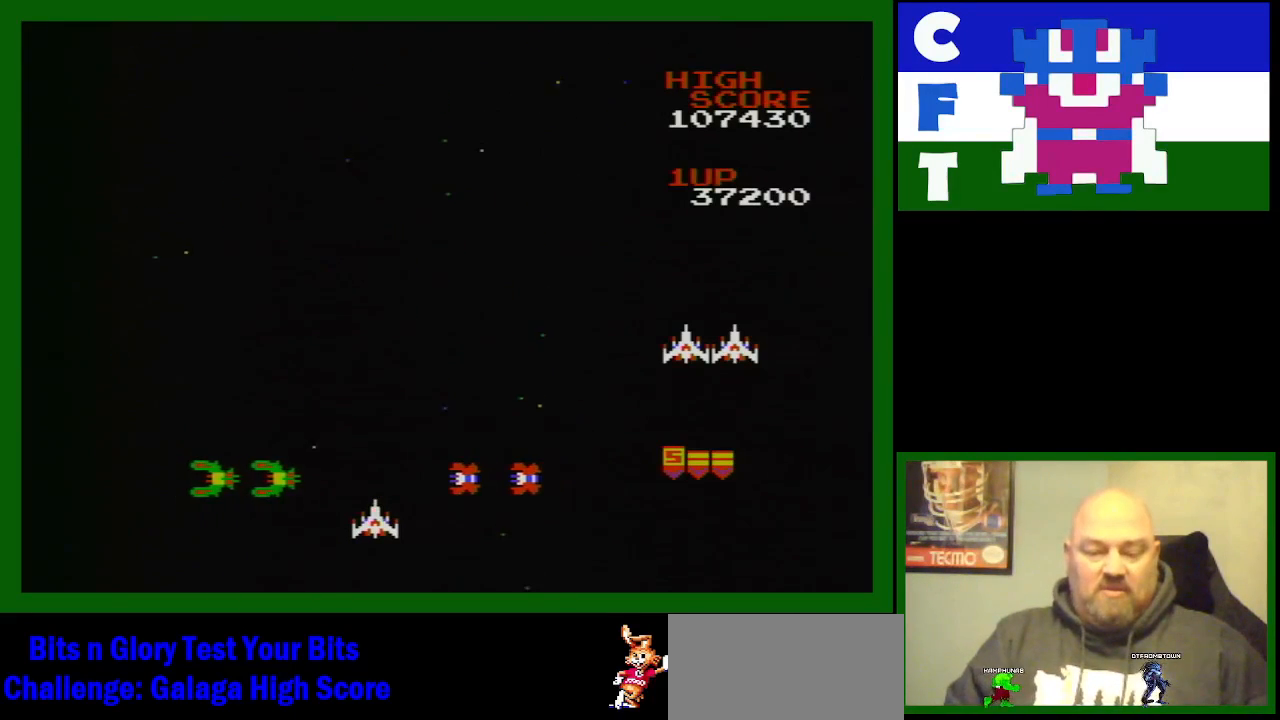
{"buttons": ["B"], "events": [[100, "B", "down"], [150, "B", "up"], [167, "B", "down"], [233, "B", "up"], [300, "B", "down"], [400, "B", "up"], [483, "B", "down"]]}
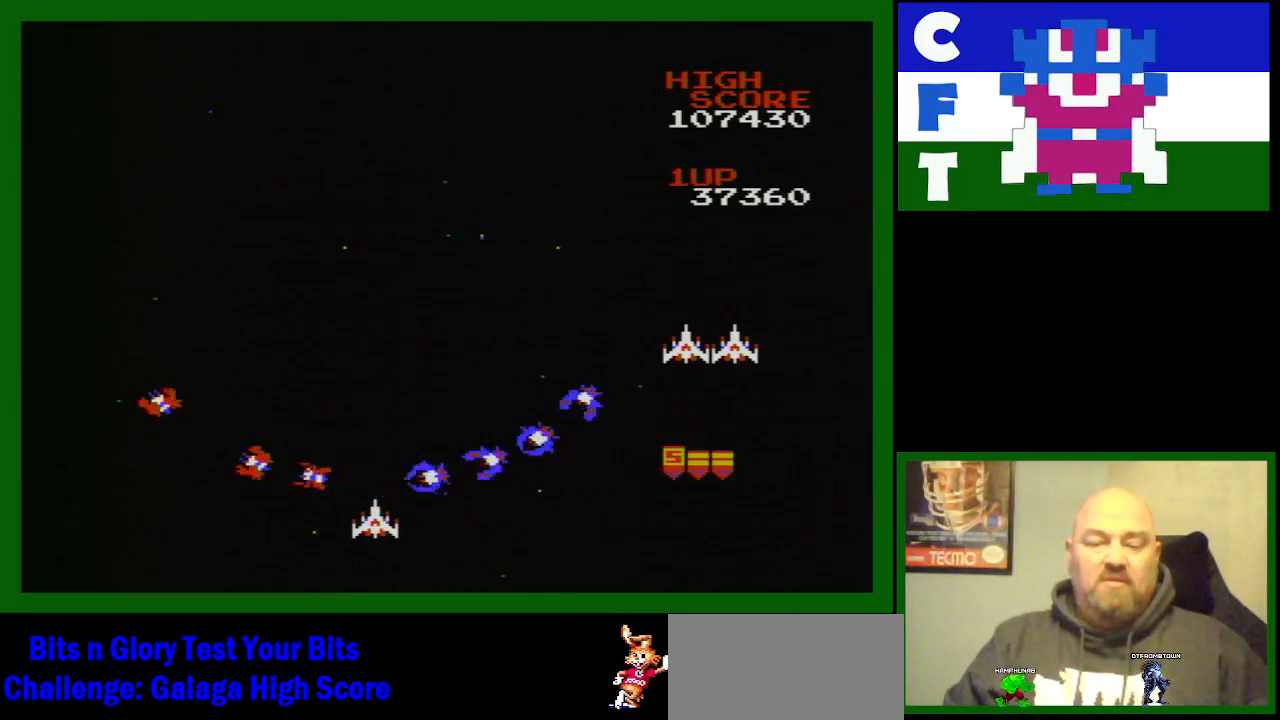
{"buttons": [], "events": [[67, "B", "up"]]}
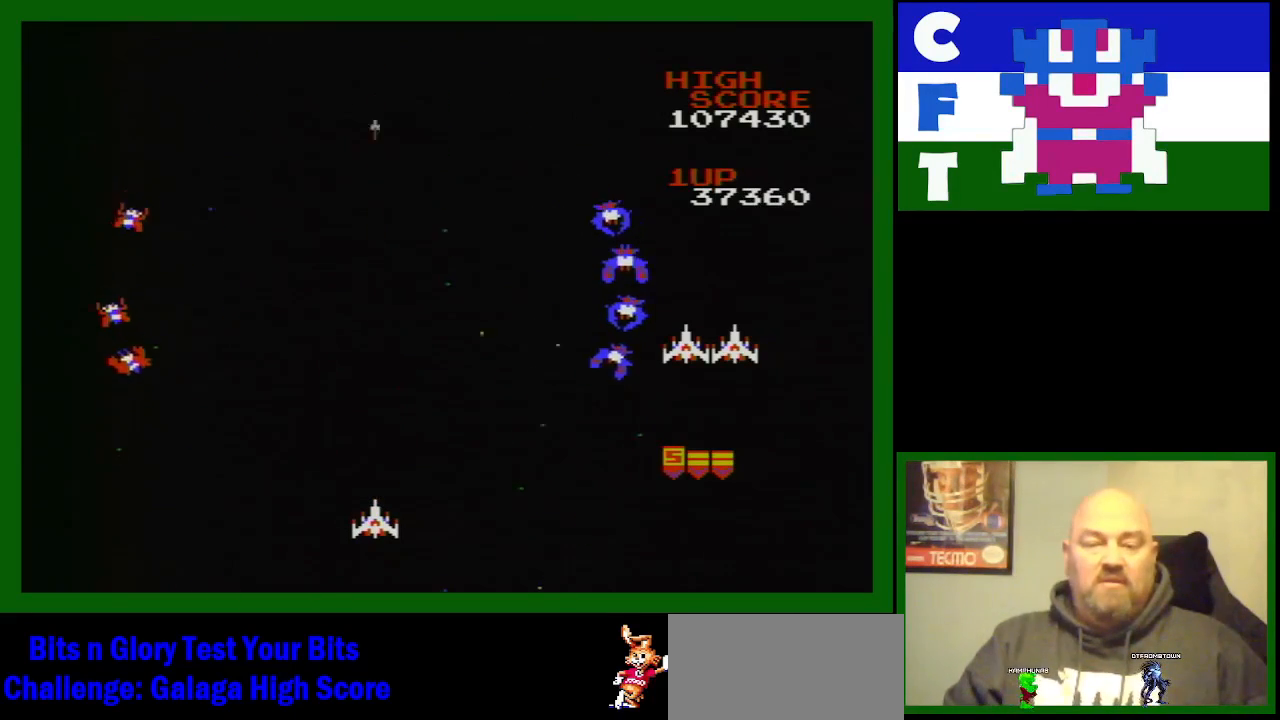
{"buttons": ["B"], "events": [[333, "DPAD_LEFT", "down"], [350, "B", "down"], [350, "DPAD_LEFT", "up"], [417, "B", "up"], [467, "B", "down"]]}
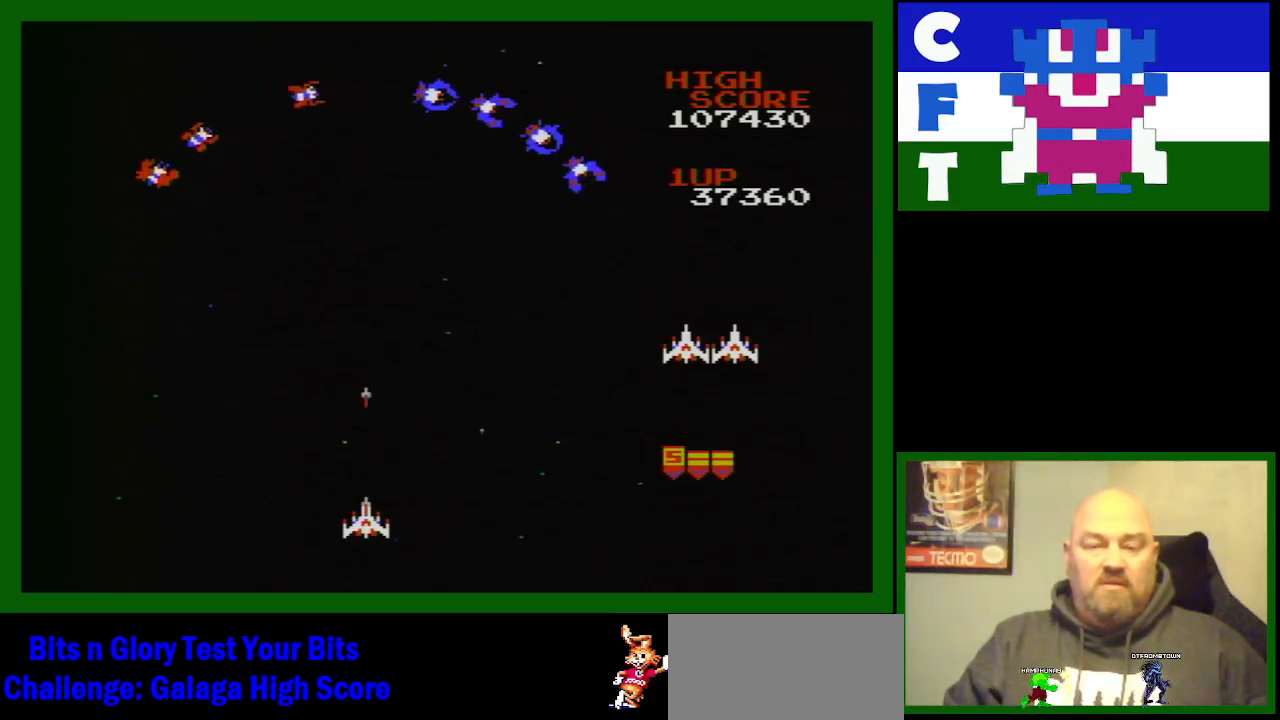
{"buttons": [], "events": [[117, "B", "up"], [167, "B", "down"], [267, "B", "up"]]}
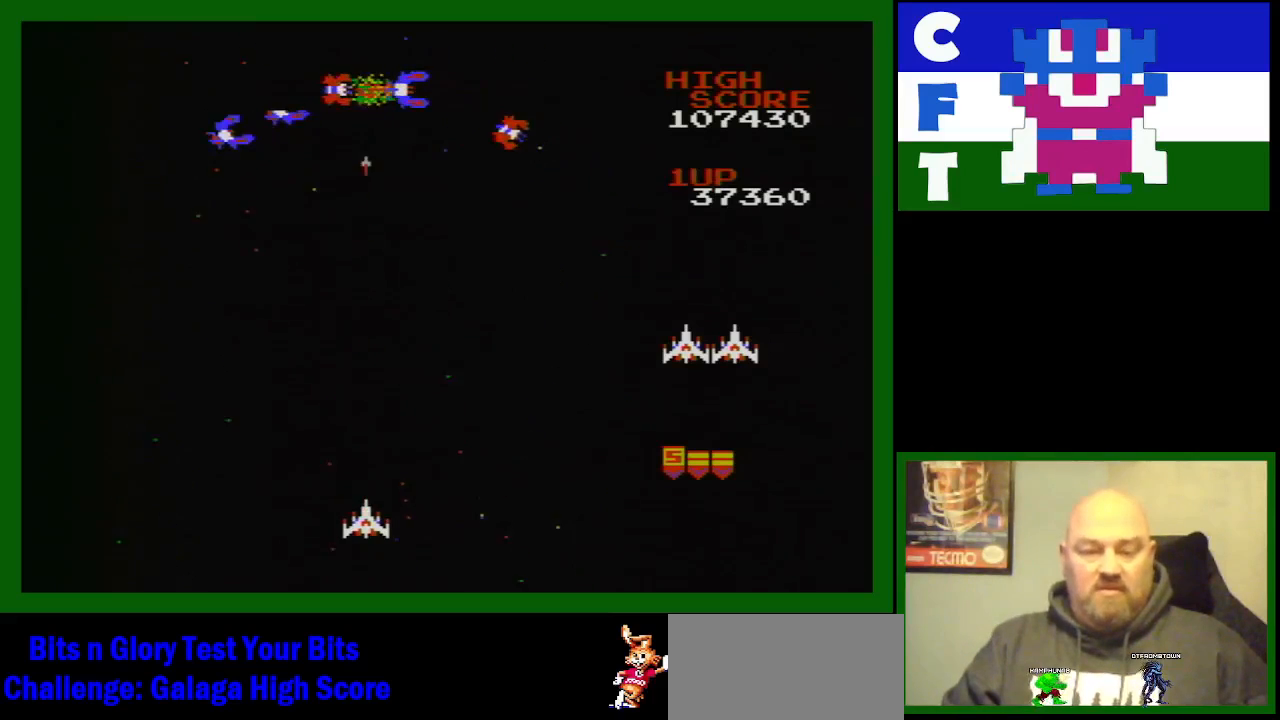
{"buttons": [], "events": []}
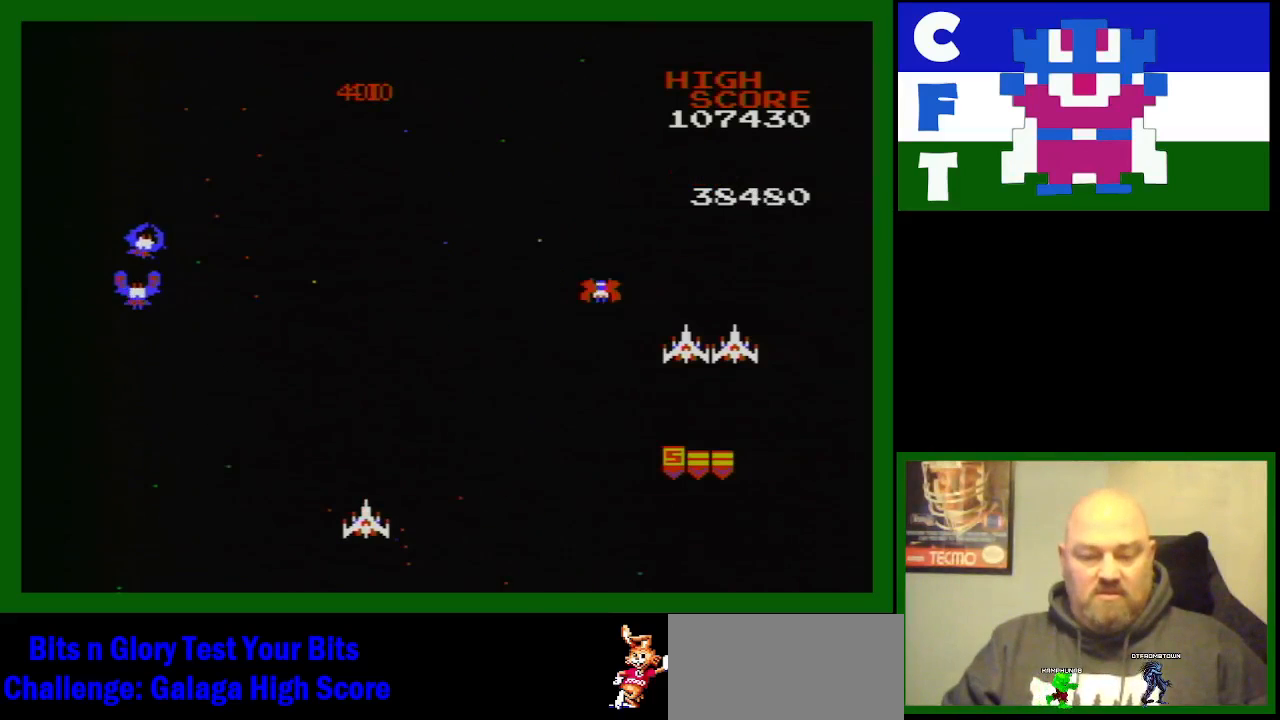
{"buttons": [], "events": []}
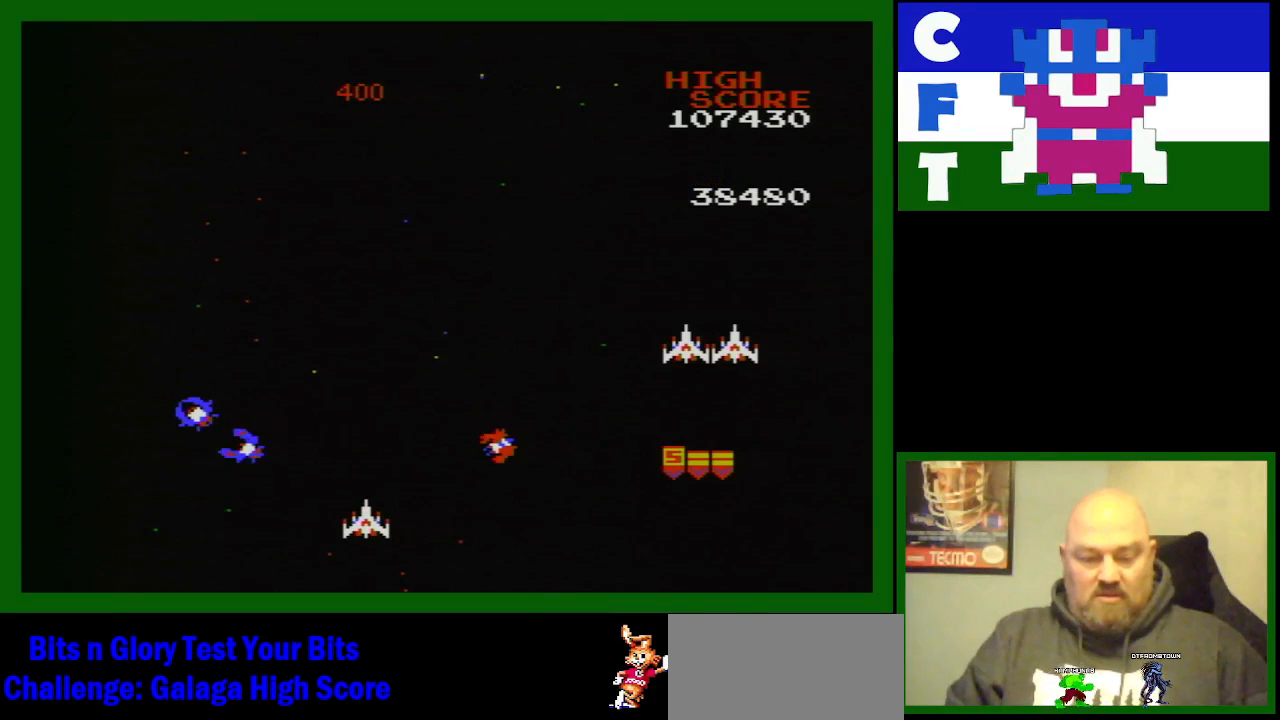
{"buttons": [], "events": [[150, "B", "down"], [217, "B", "up"], [267, "B", "down"], [383, "B", "up"], [400, "B", "down"], [500, "B", "up"]]}
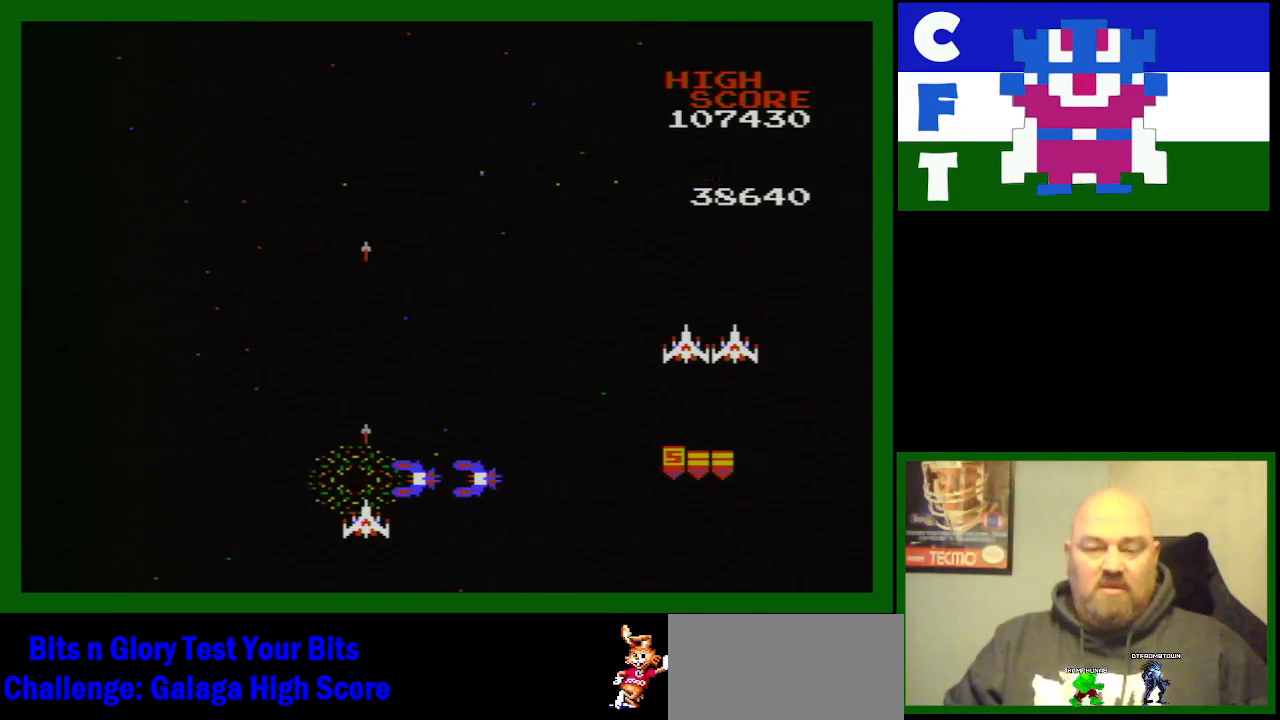
{"buttons": [], "events": [[67, "B", "down"], [167, "B", "up"]]}
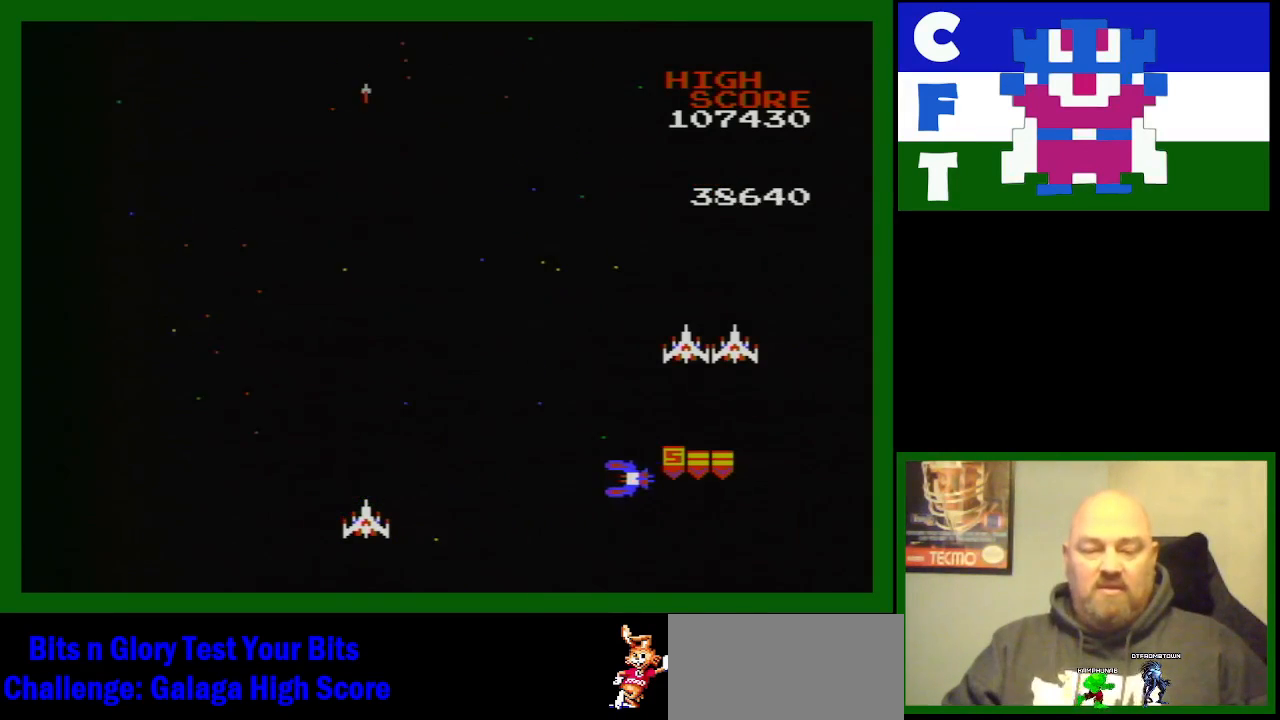
{"buttons": [], "events": []}
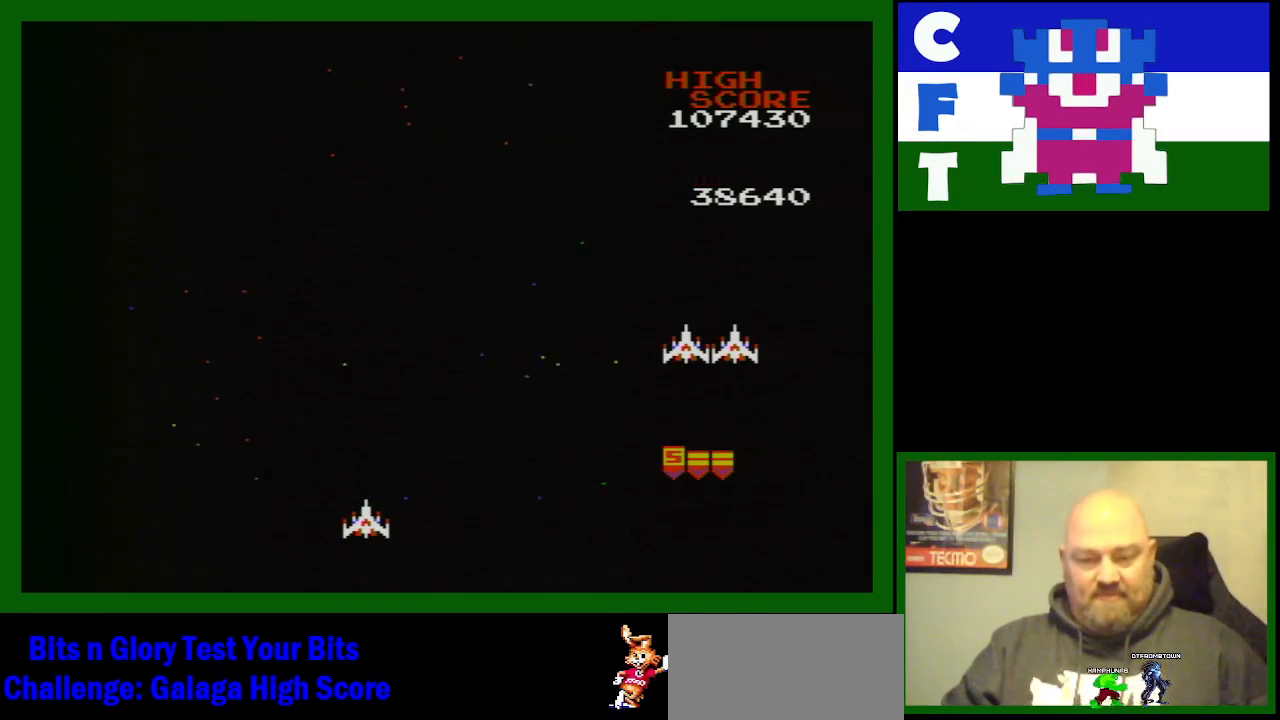
{"buttons": [], "events": []}
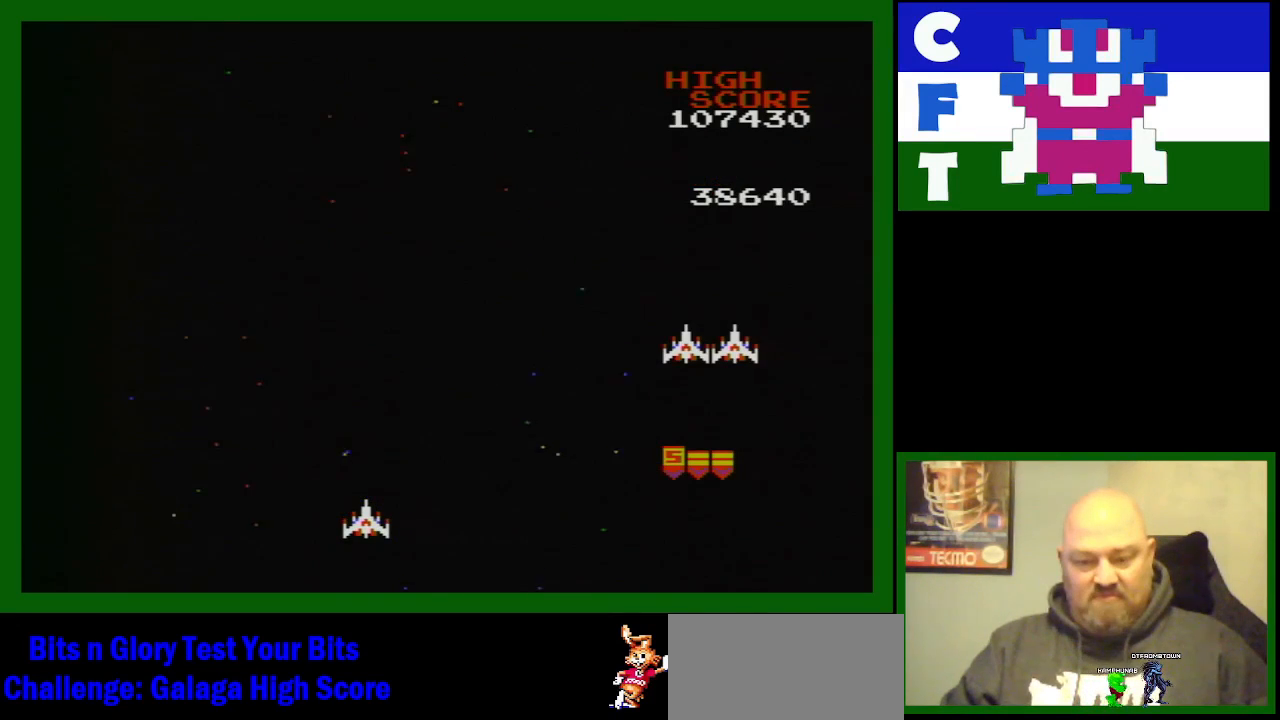
{"buttons": [], "events": []}
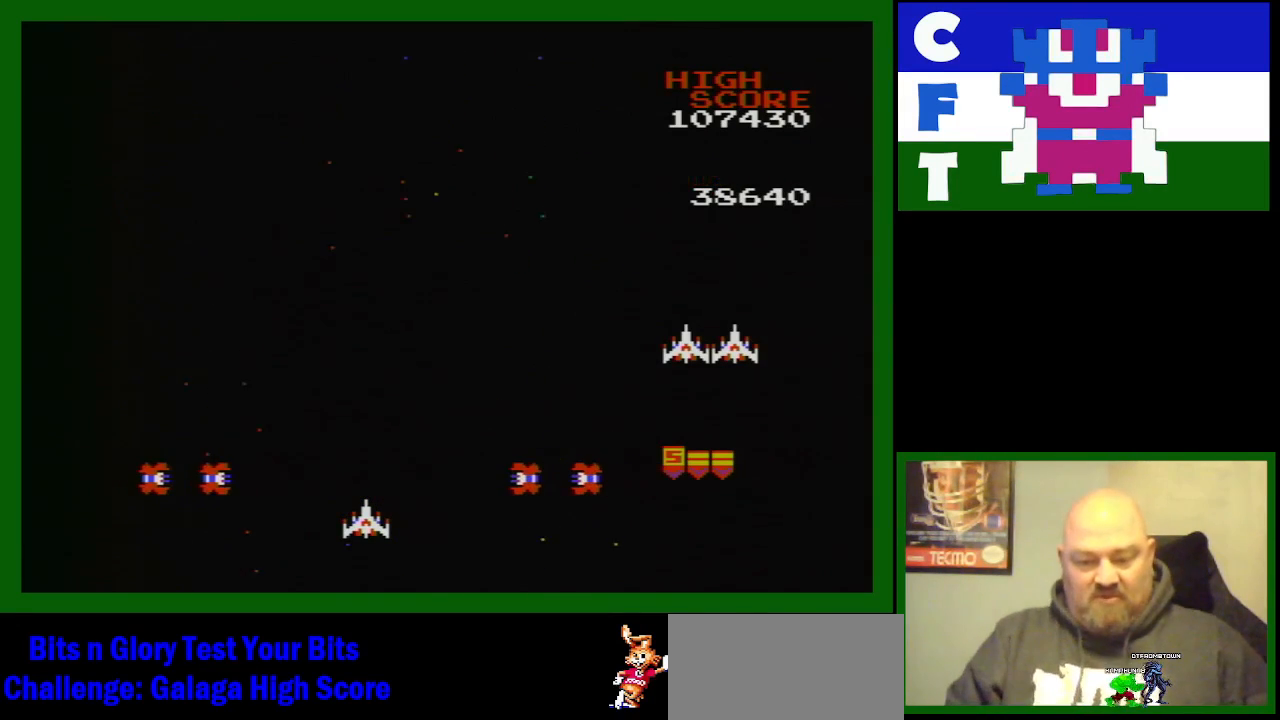
{"buttons": ["B"], "events": [[333, "B", "down"], [367, "B", "up"], [433, "B", "down"]]}
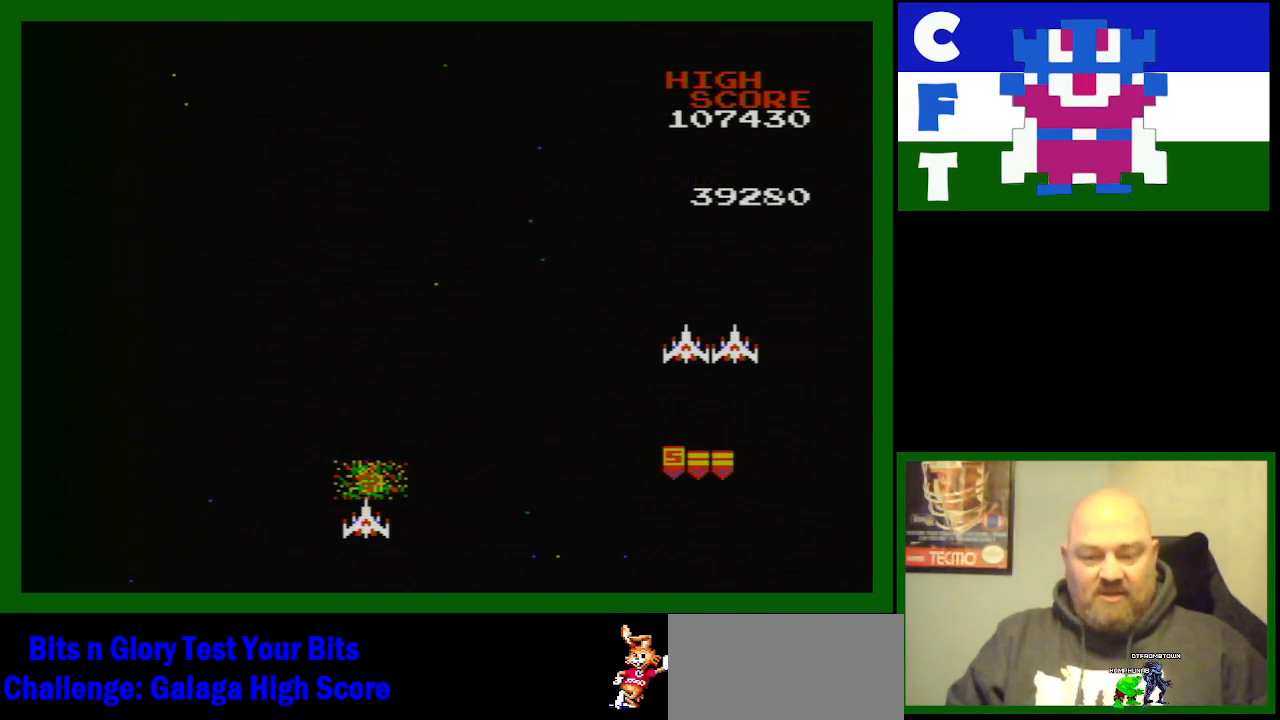
{"buttons": [], "events": [[50, "B", "up"], [67, "B", "down"], [117, "B", "up"], [200, "B", "down"], [317, "B", "up"]]}
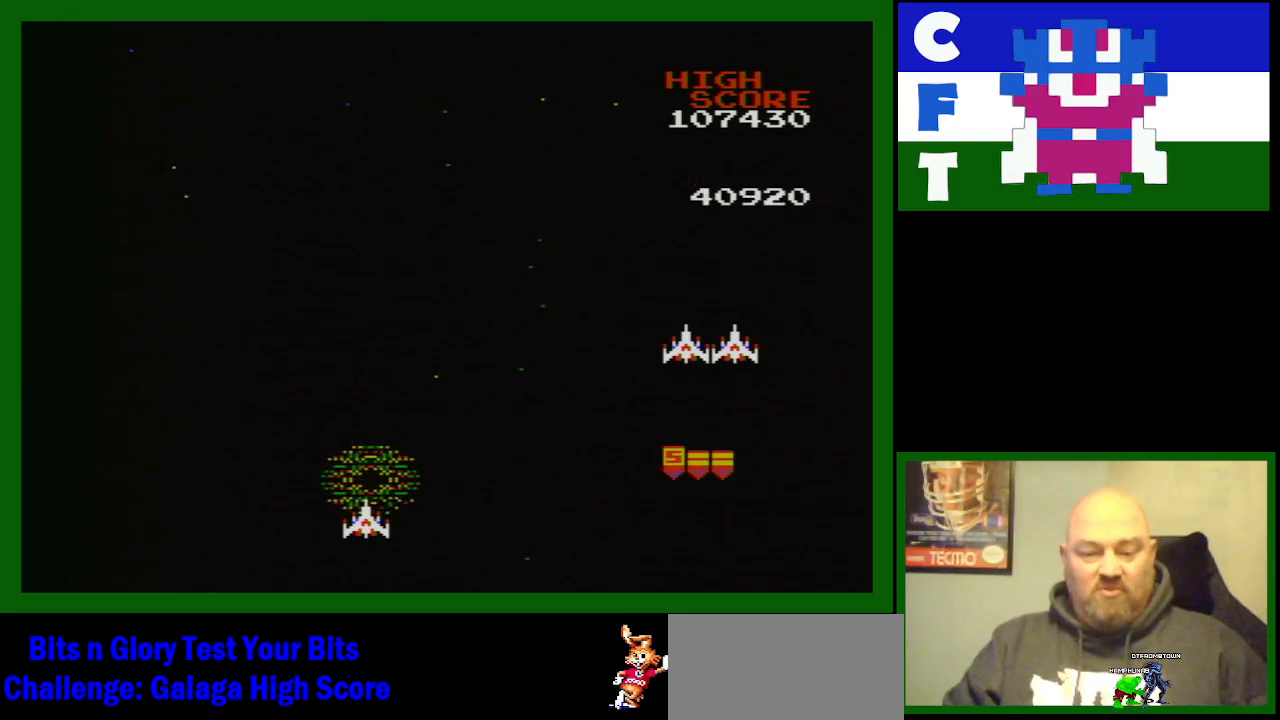
{"buttons": [], "events": []}
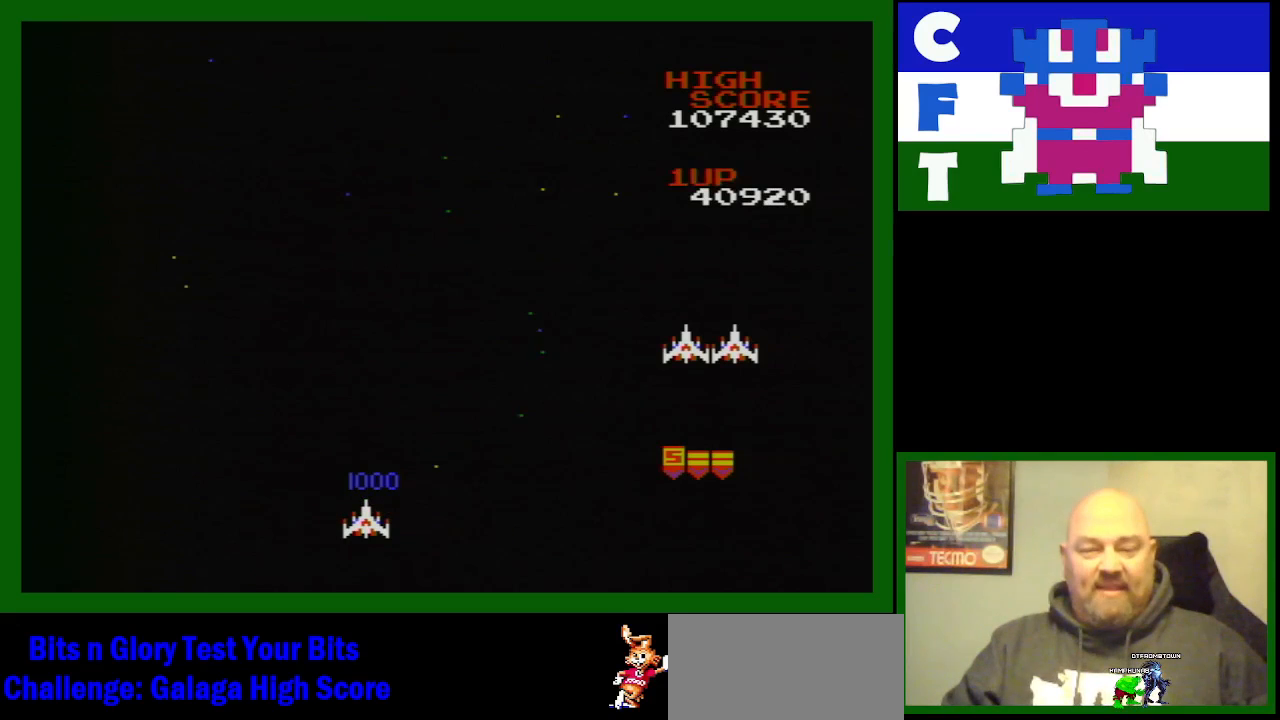
{"buttons": [], "events": []}
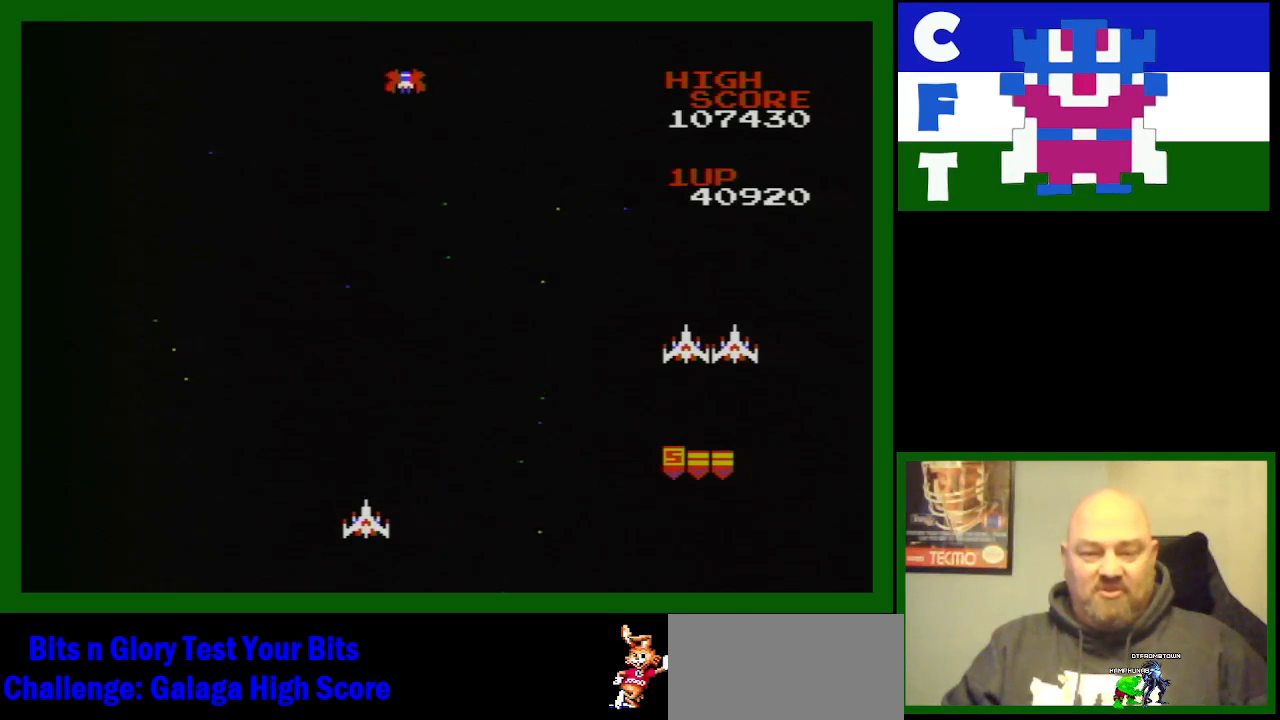
{"buttons": ["B"], "events": [[383, "DPAD_RIGHT", "down"], [450, "DPAD_RIGHT", "up"], [500, "B", "down"]]}
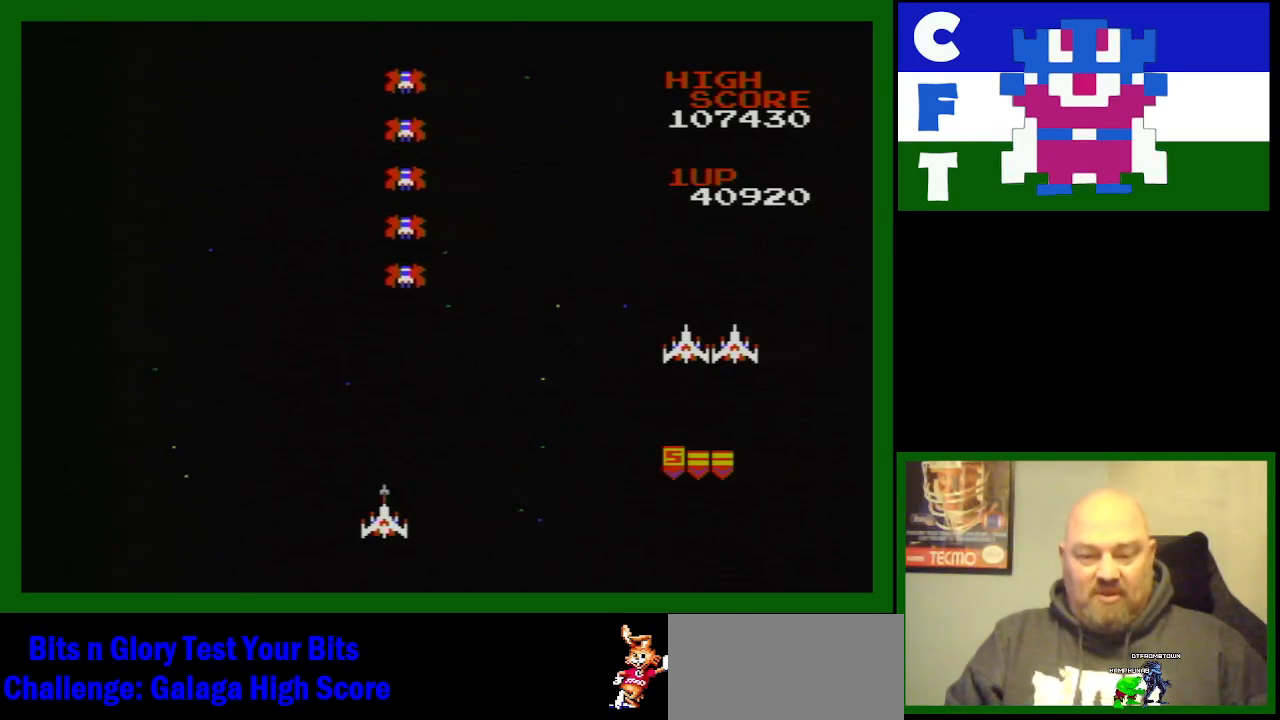
{"buttons": ["B"], "events": [[83, "B", "up"], [117, "B", "down"], [200, "B", "up"], [300, "B", "down"], [350, "B", "up"], [417, "B", "down"]]}
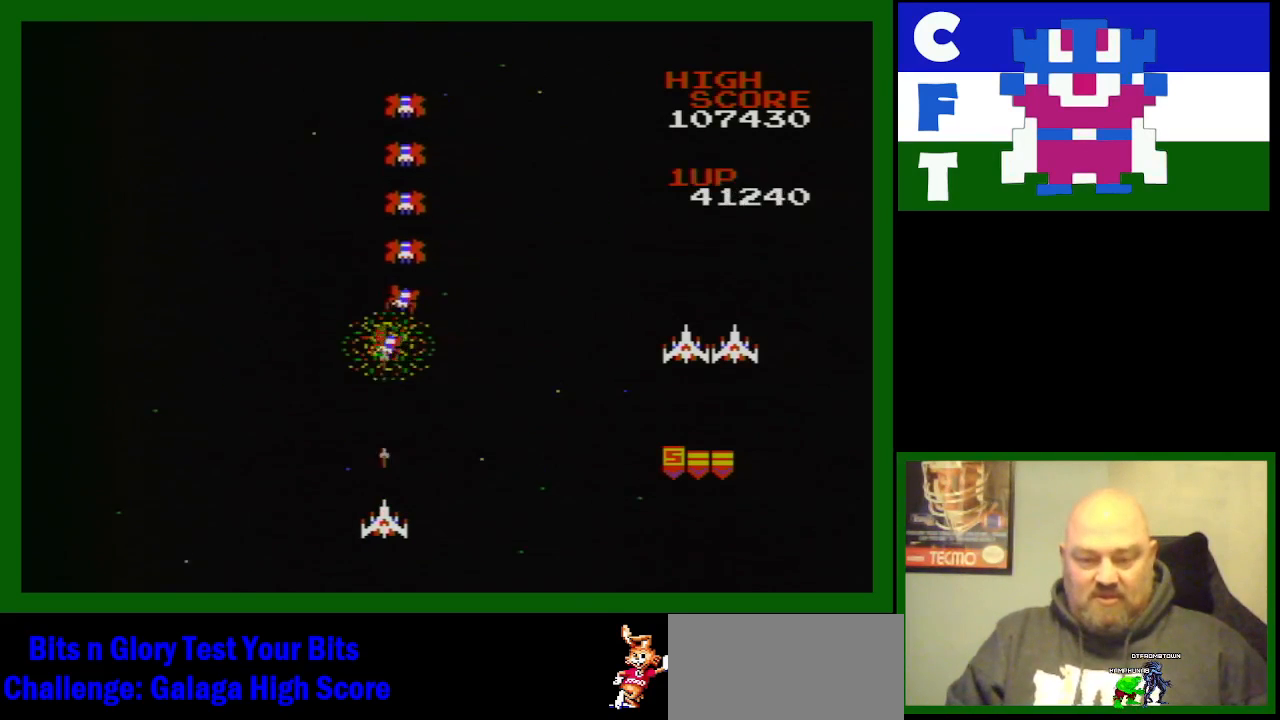
{"buttons": [], "events": [[17, "B", "up"], [100, "B", "down"], [117, "B", "up"], [217, "B", "down"], [300, "B", "up"], [367, "B", "down"], [450, "B", "up"]]}
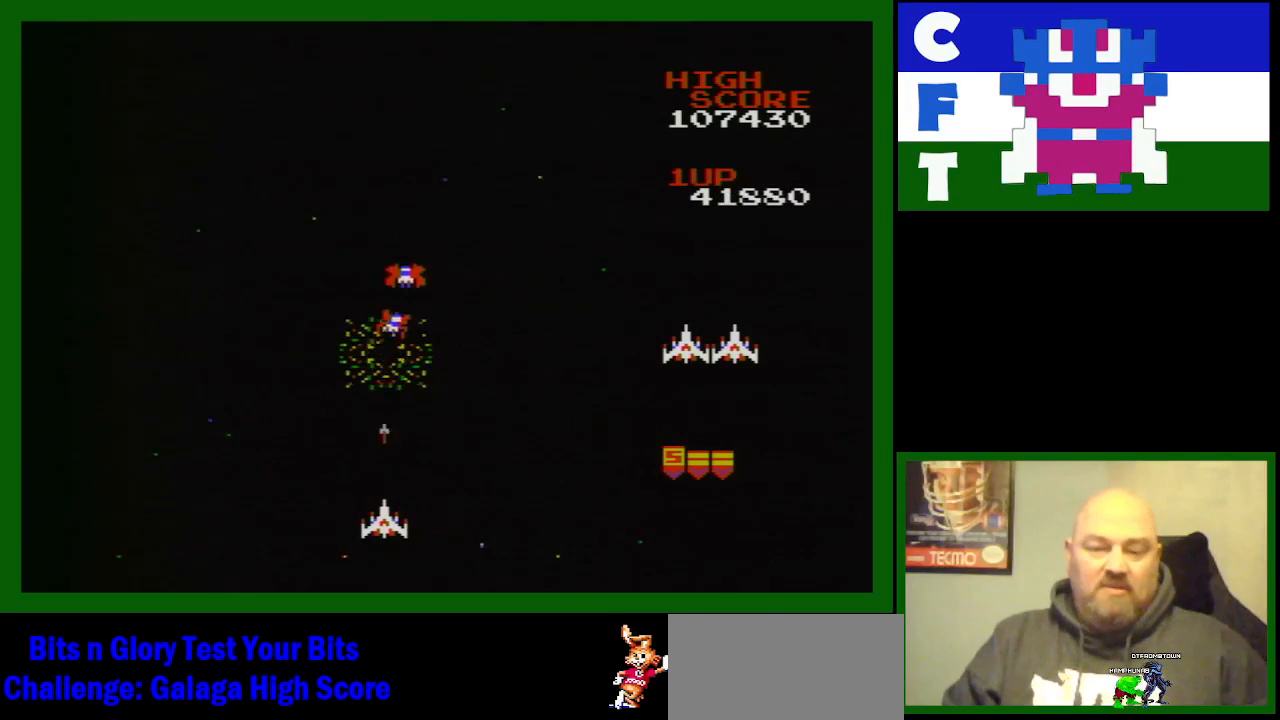
{"buttons": [], "events": [[17, "B", "down"], [67, "B", "up"], [150, "B", "down"], [200, "B", "up"]]}
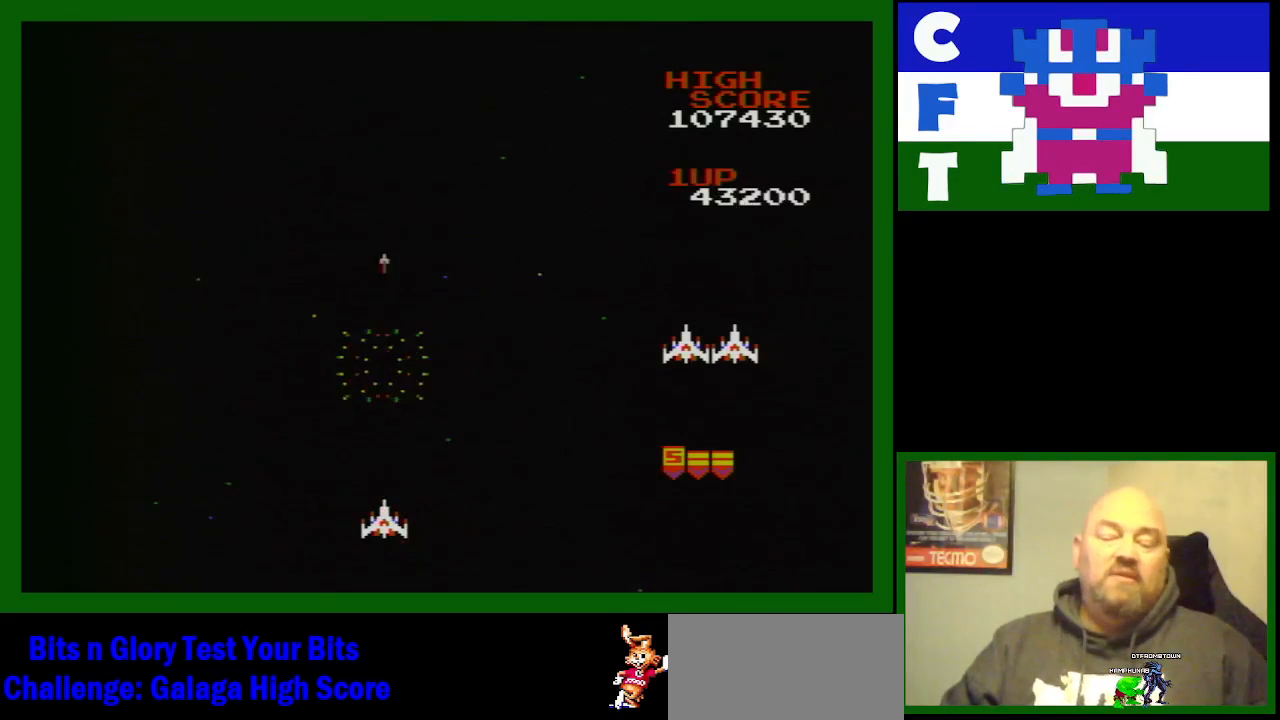
{"buttons": [], "events": []}
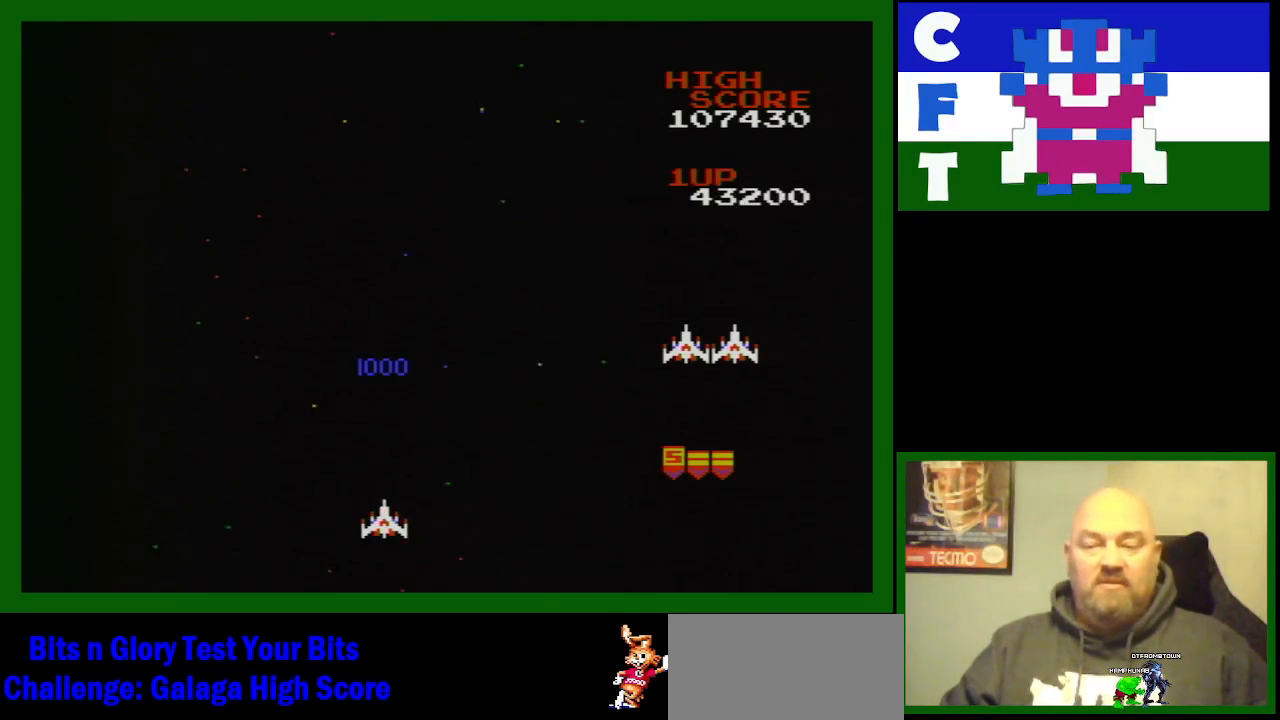
{"buttons": [], "events": []}
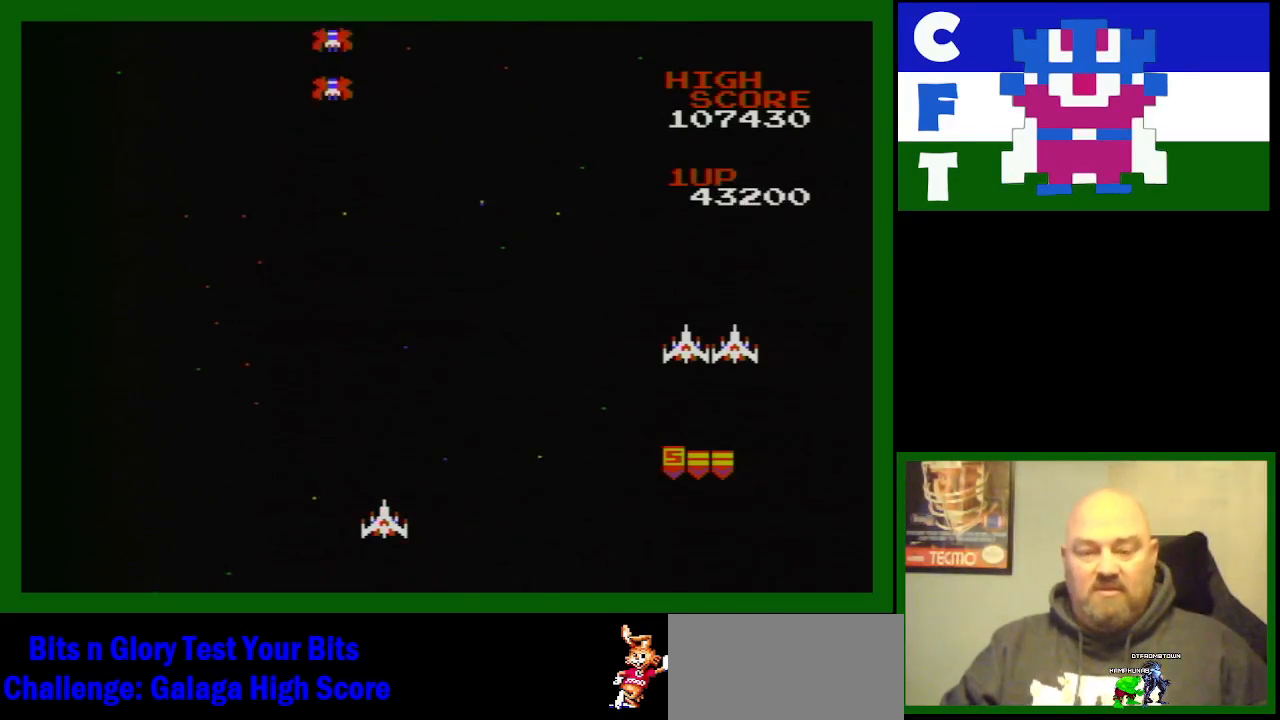
{"buttons": [], "events": [[333, "DPAD_LEFT", "down"], [417, "DPAD_LEFT", "up"]]}
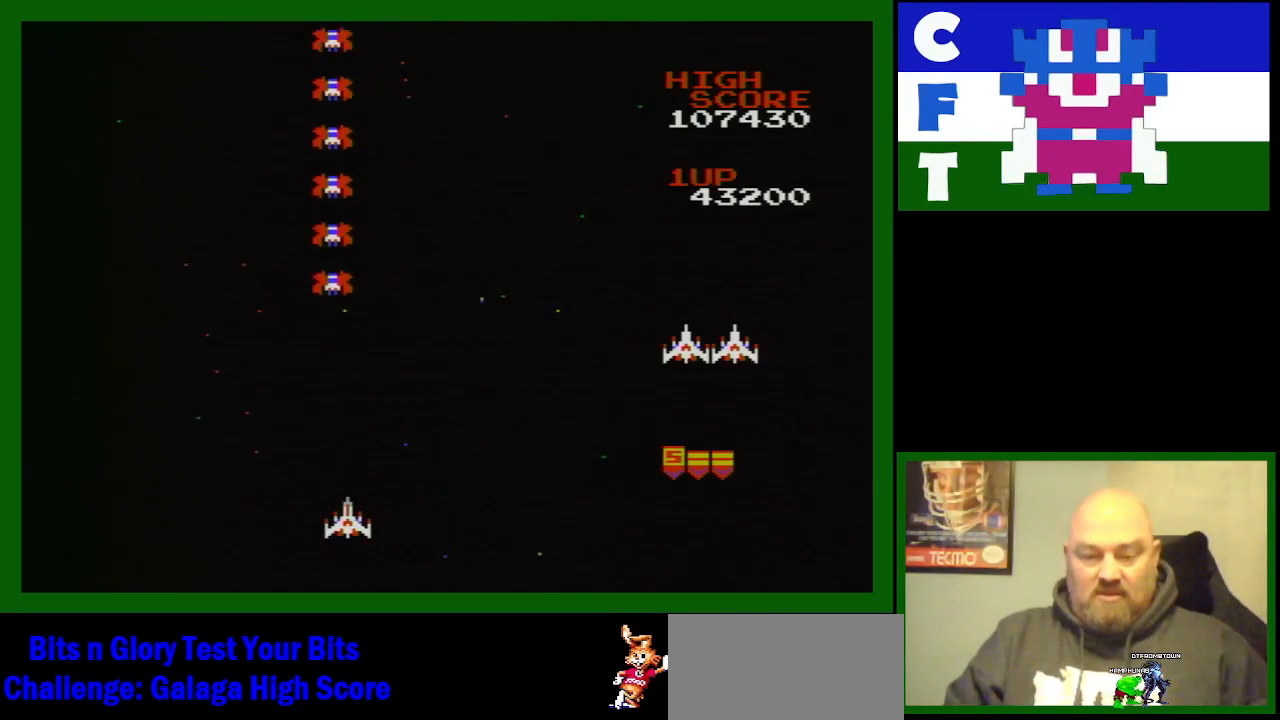
{"buttons": [], "events": [[17, "B", "down"], [67, "B", "up"], [133, "B", "down"], [200, "B", "up"], [300, "B", "down"], [367, "B", "up"], [383, "B", "down"], [500, "B", "up"]]}
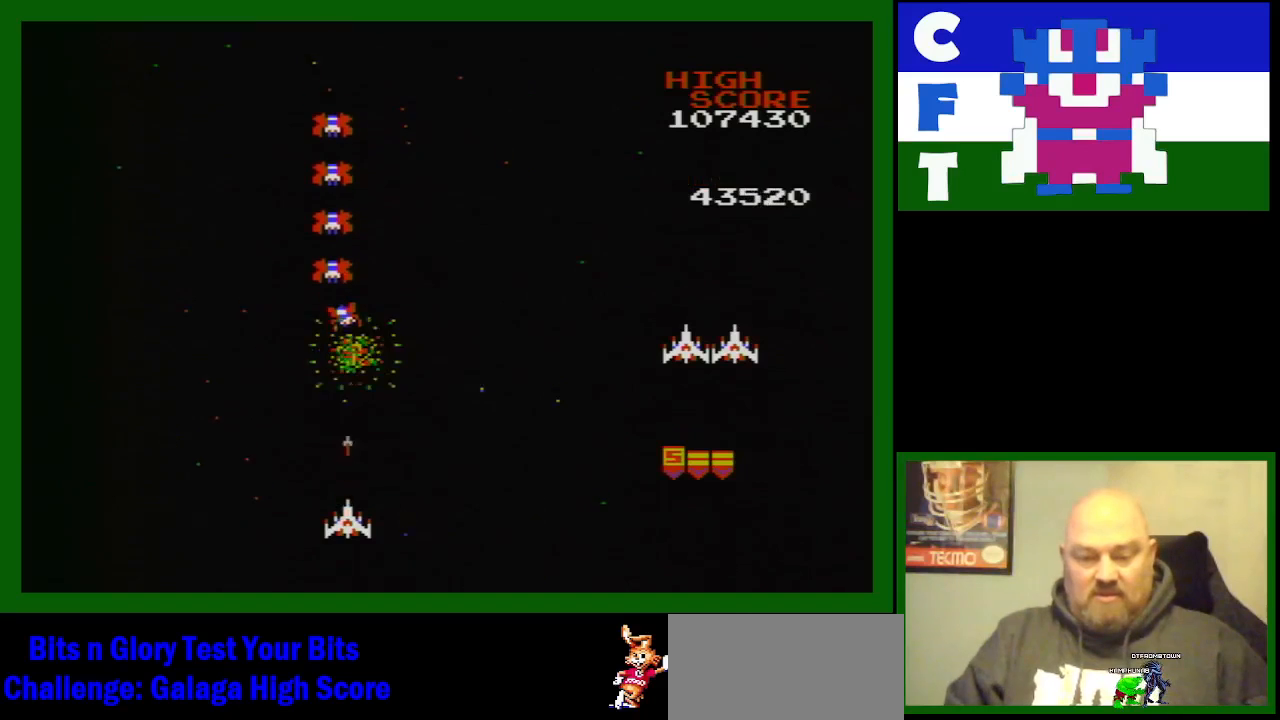
{"buttons": [], "events": [[83, "B", "down"], [167, "B", "up"], [200, "DPAD_RIGHT", "down"], [250, "B", "down"], [333, "B", "up"], [333, "DPAD_RIGHT", "up"], [400, "B", "down"], [433, "B", "up"]]}
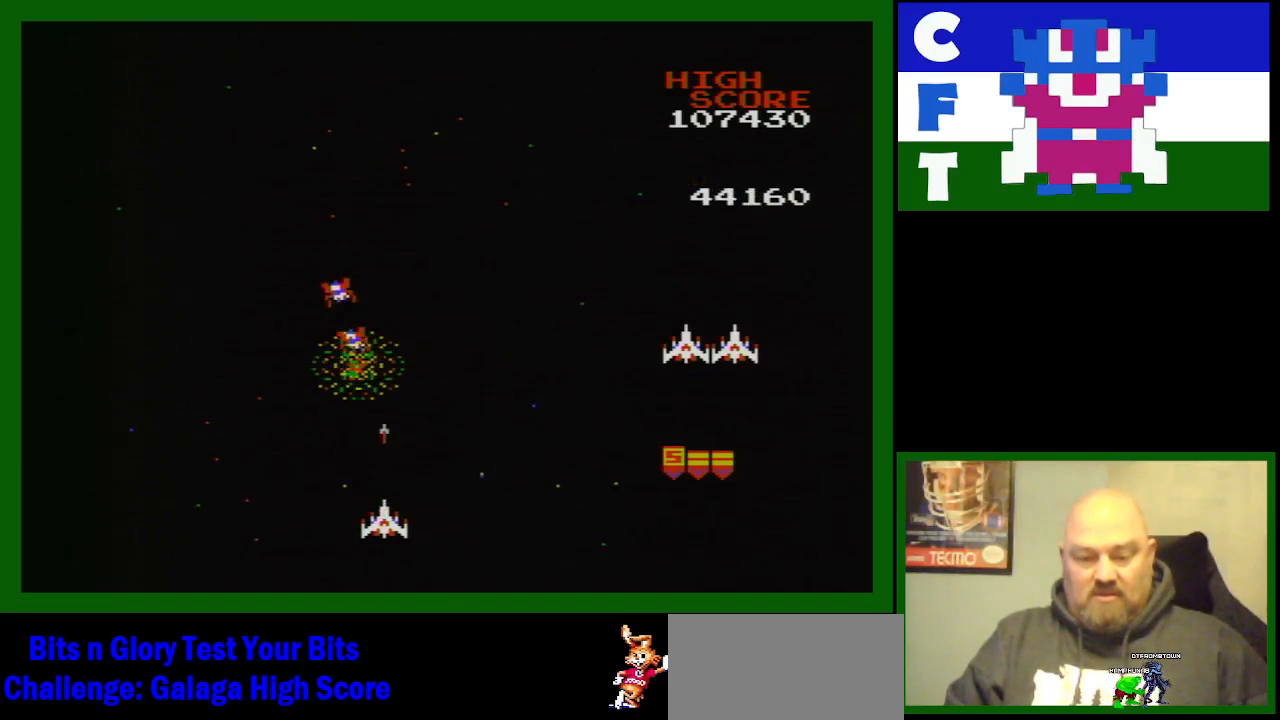
{"buttons": [], "events": [[33, "B", "down"], [117, "B", "up"], [200, "B", "down"], [267, "B", "up"], [300, "B", "down"], [467, "B", "up"]]}
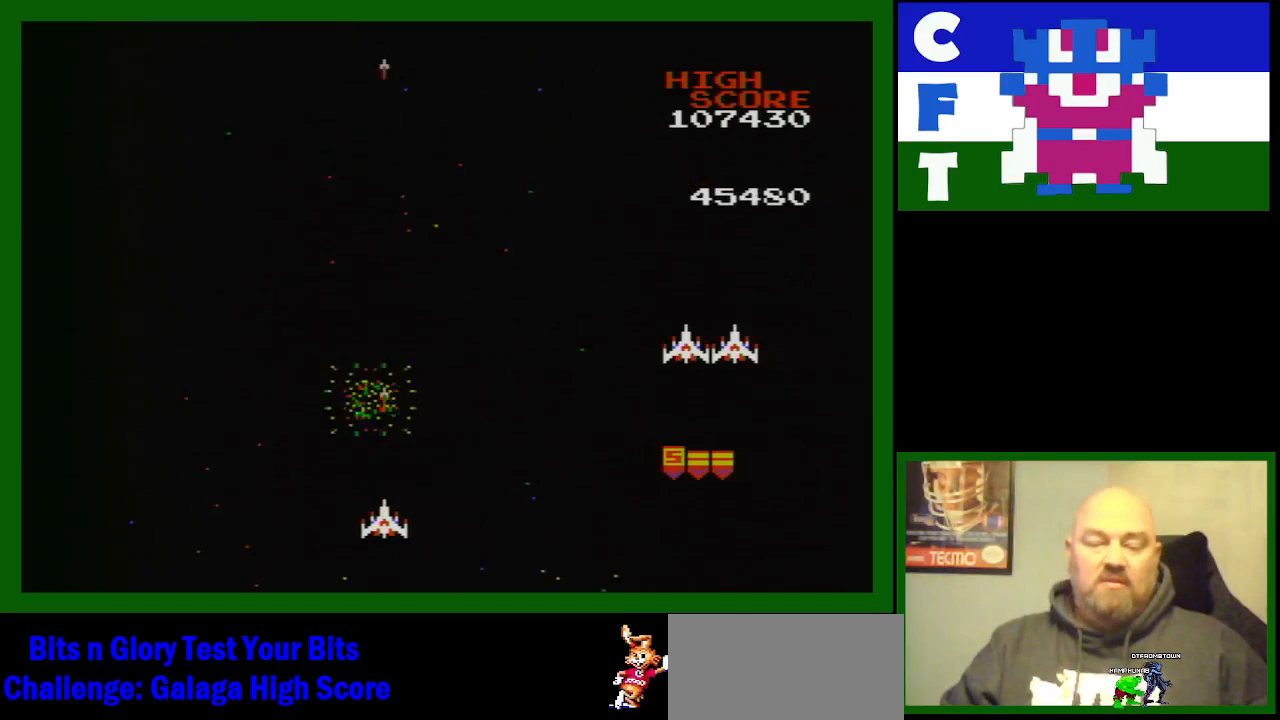
{"buttons": [], "events": []}
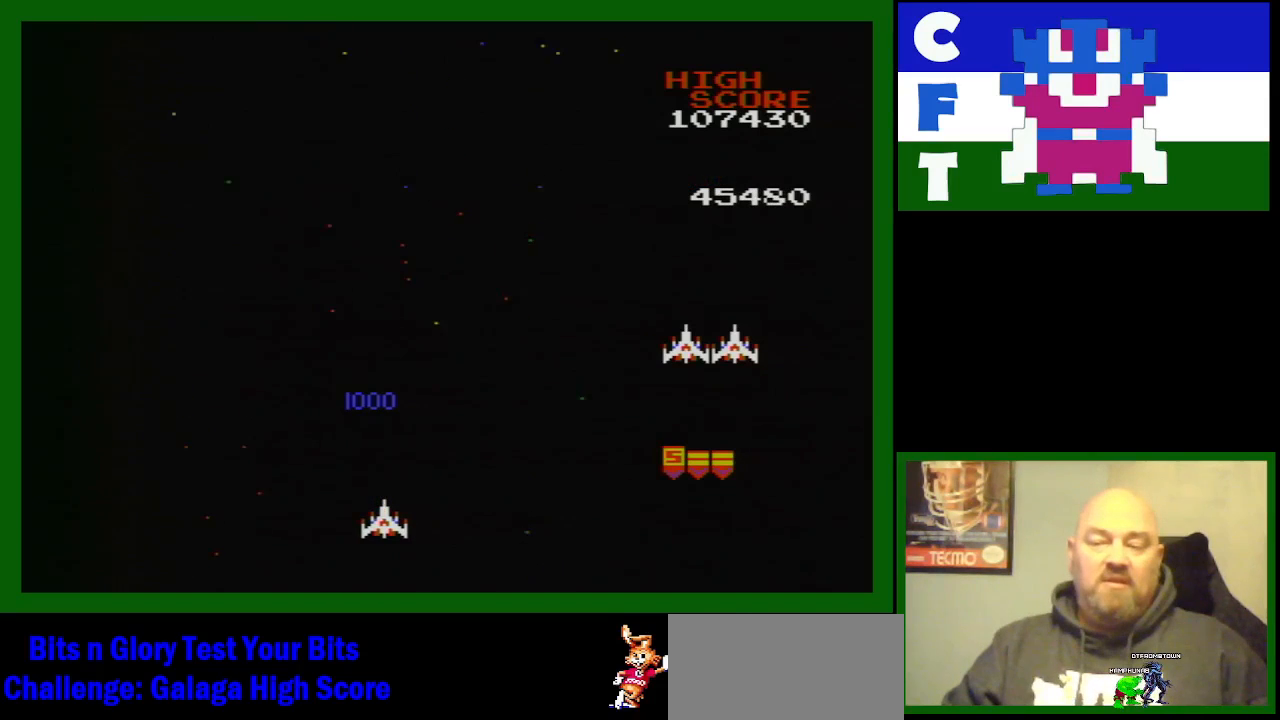
{"buttons": [], "events": [[83, "DPAD_LEFT", "down"], [183, "DPAD_LEFT", "up"], [383, "DPAD_RIGHT", "down"], [500, "DPAD_RIGHT", "up"]]}